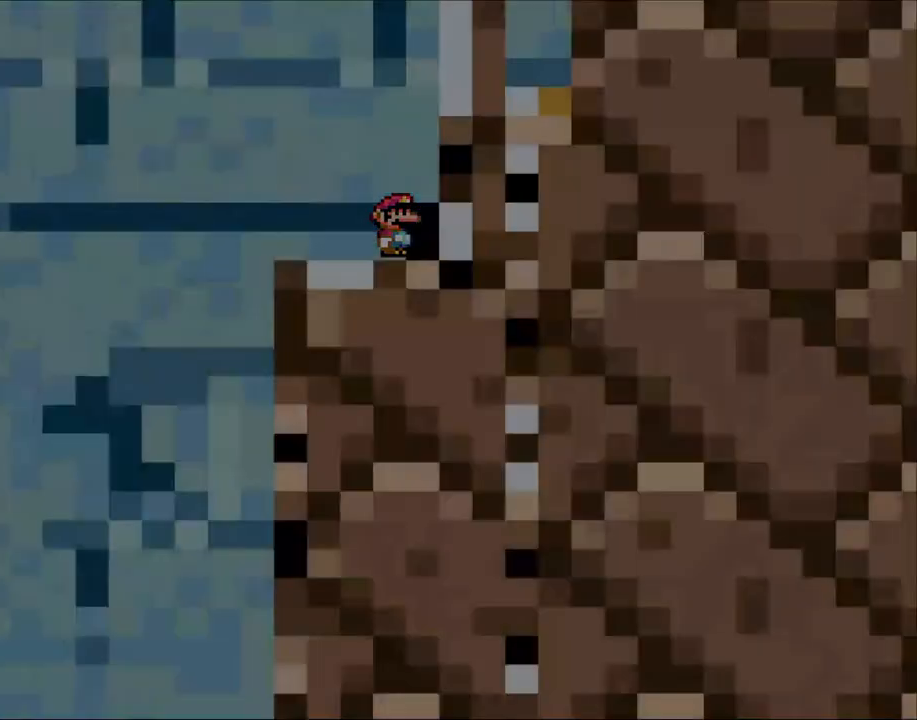
Gameplay with a controller (Nintendo layout); each line is a JSON object with the inputs held at the frame after it. "events" lists button and stick changes between this image and that frame as [ms after this image, input, new state], when the widget could be followed in between. Not read: L3 R3.
{"buttons": ["X"], "events": [[33, "DPAD_UP", "up"], [200, "Y", "up"], [433, "X", "down"]]}
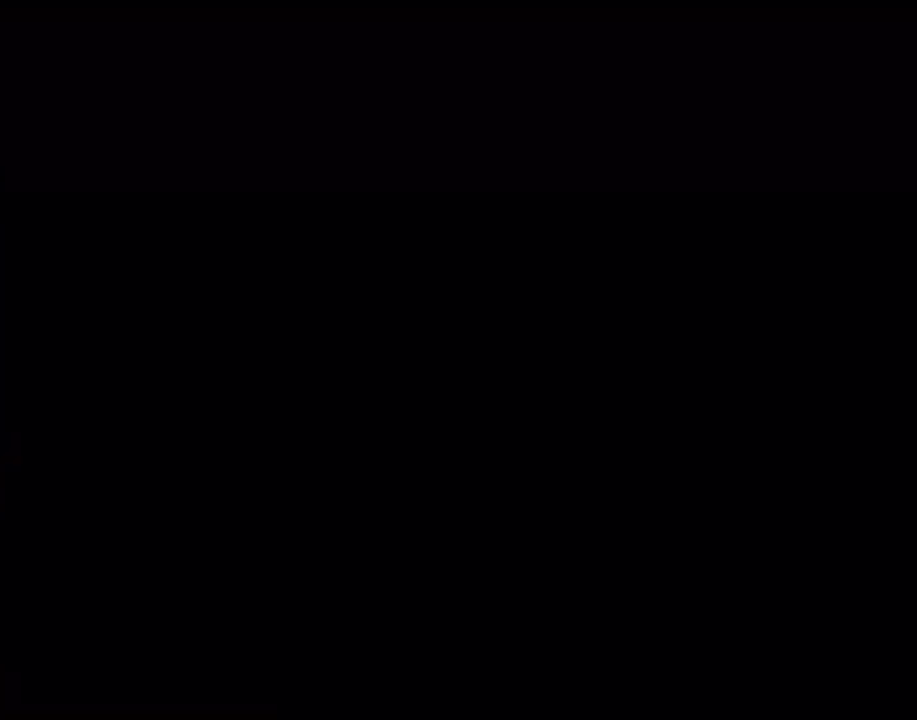
{"buttons": ["X"], "events": []}
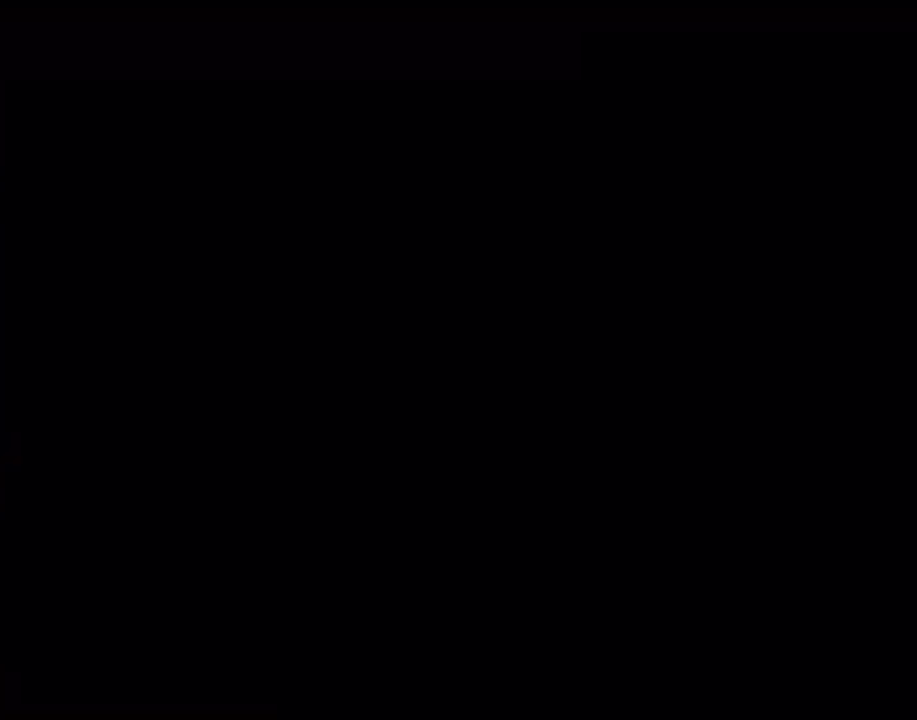
{"buttons": ["X"], "events": []}
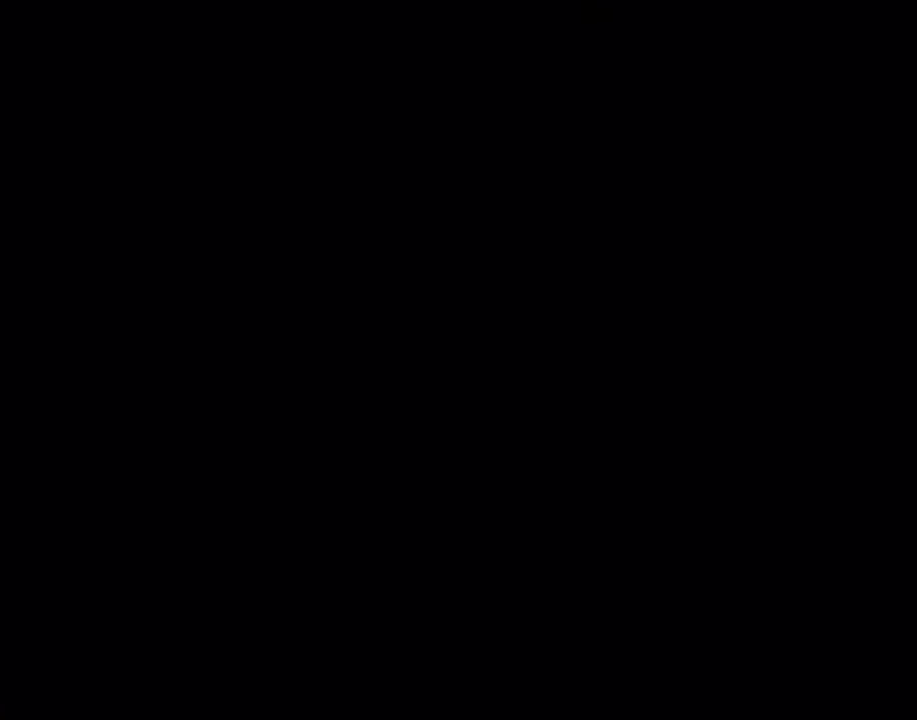
{"buttons": ["X"], "events": []}
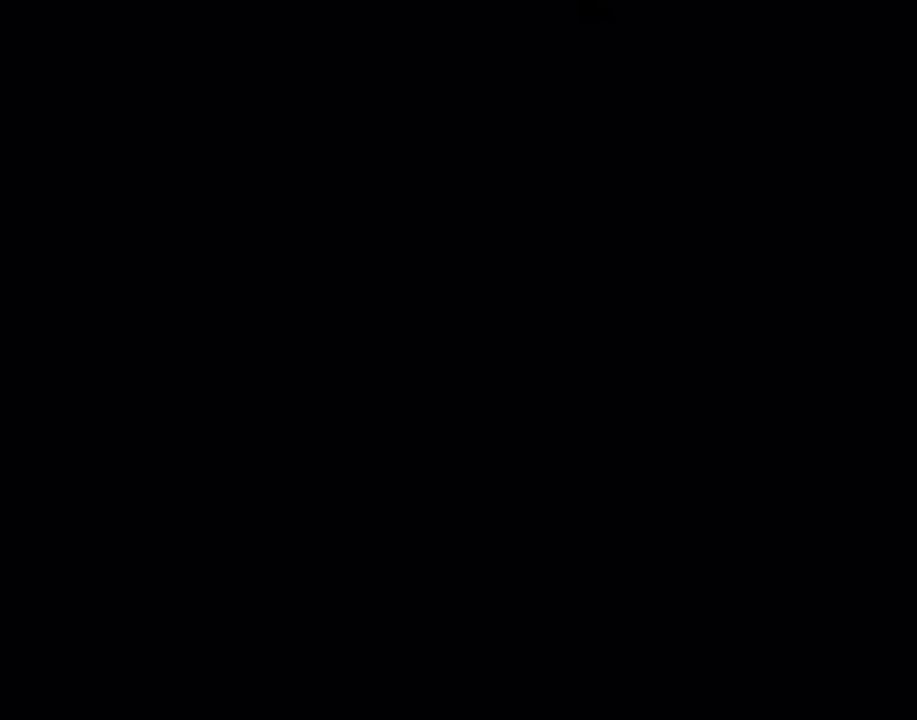
{"buttons": ["X"], "events": []}
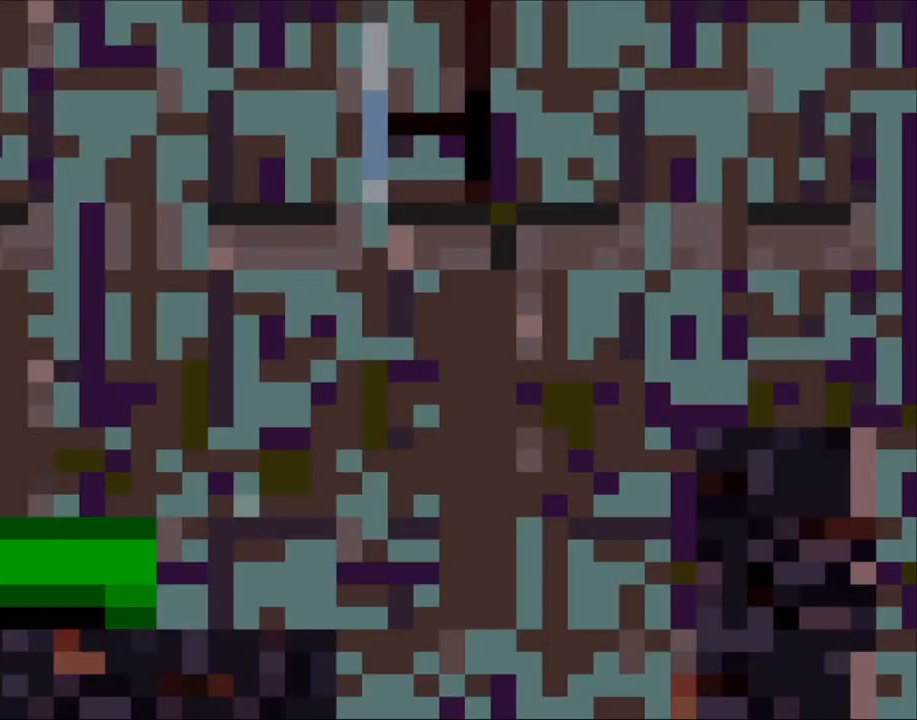
{"buttons": ["X"], "events": []}
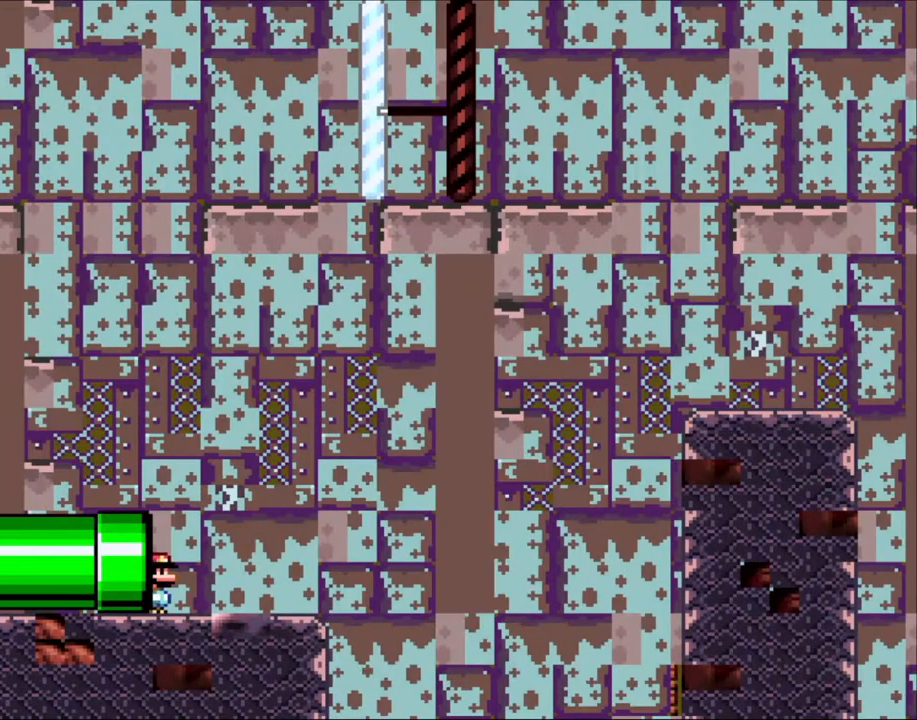
{"buttons": ["X"], "events": []}
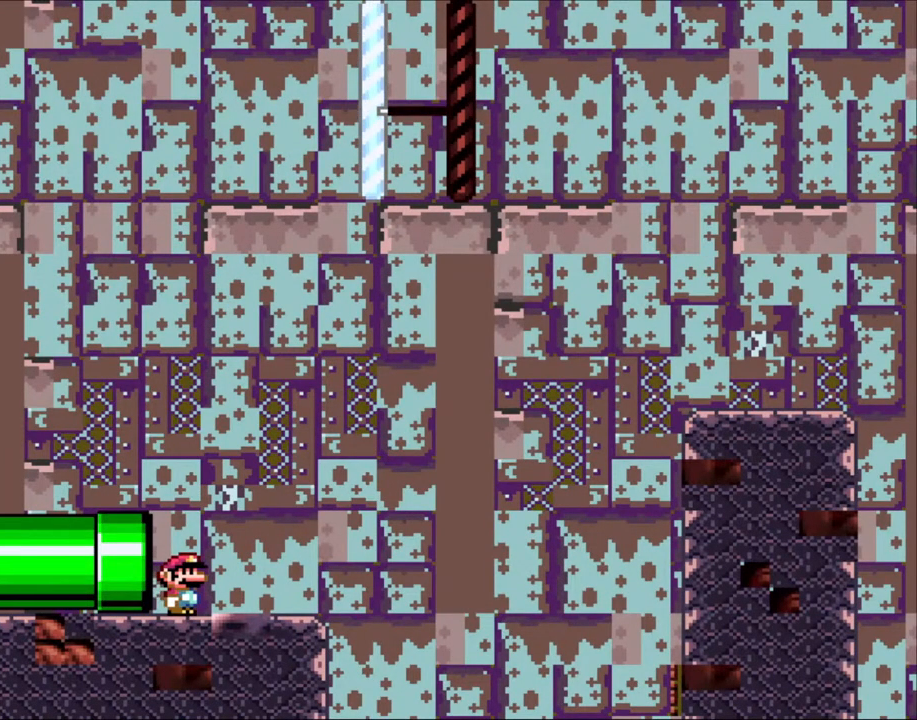
{"buttons": ["X"], "events": []}
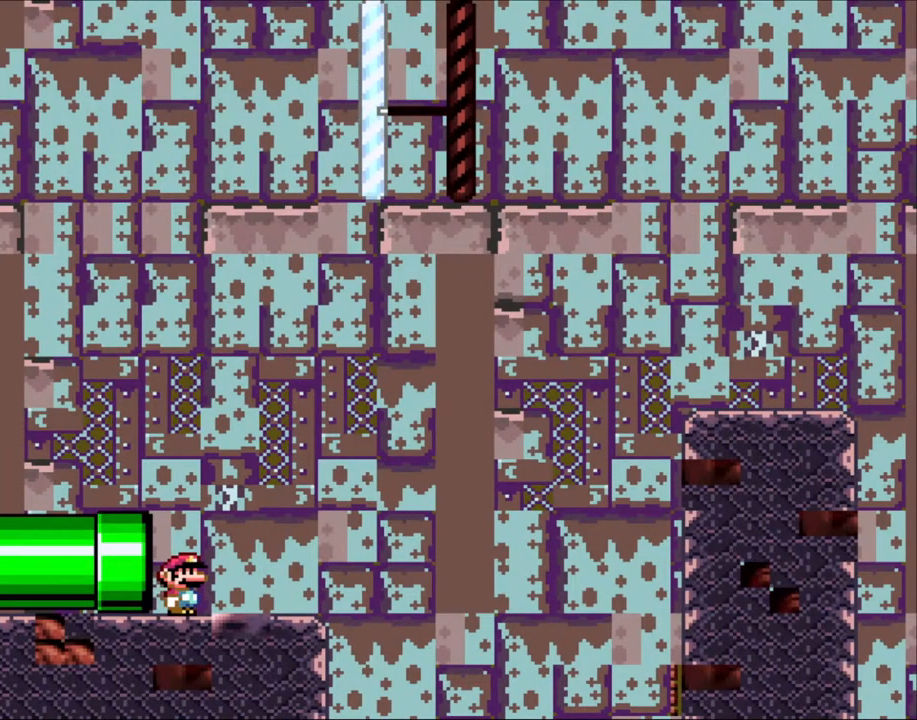
{"buttons": ["X"], "events": []}
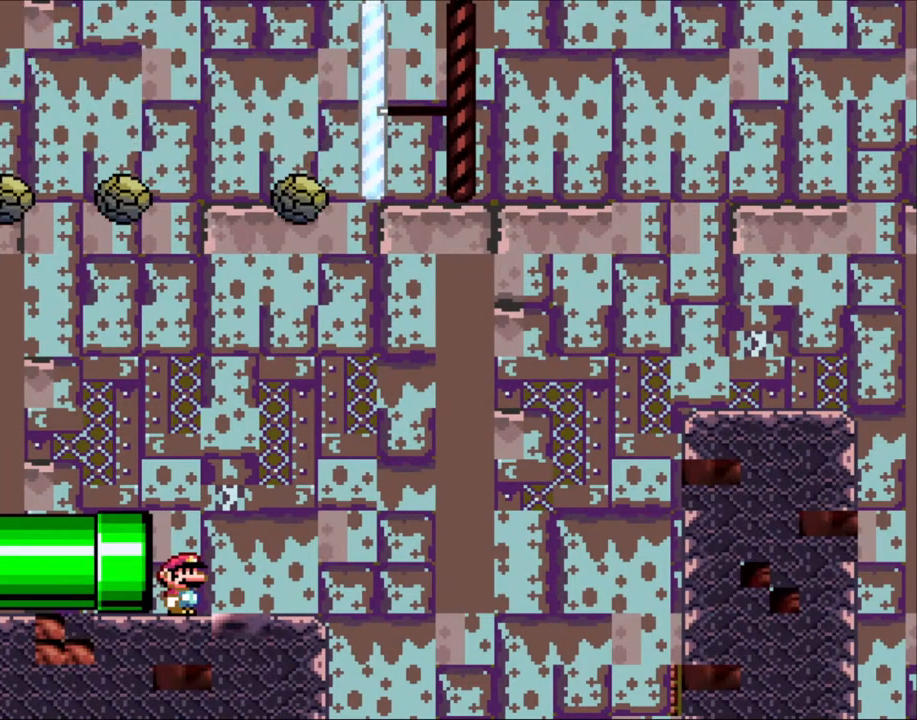
{"buttons": ["X"], "events": []}
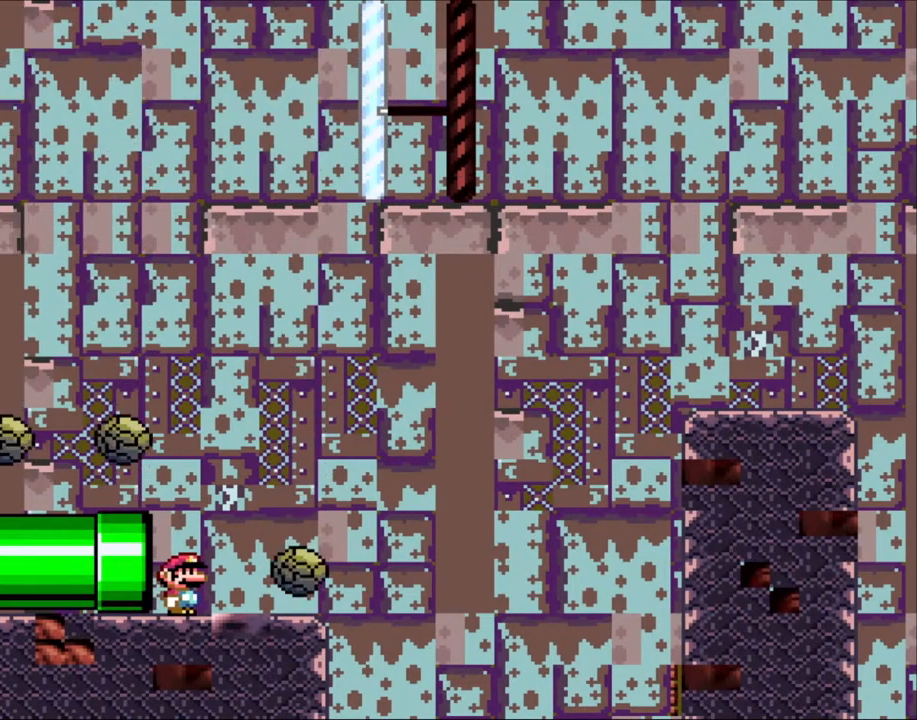
{"buttons": ["X"], "events": []}